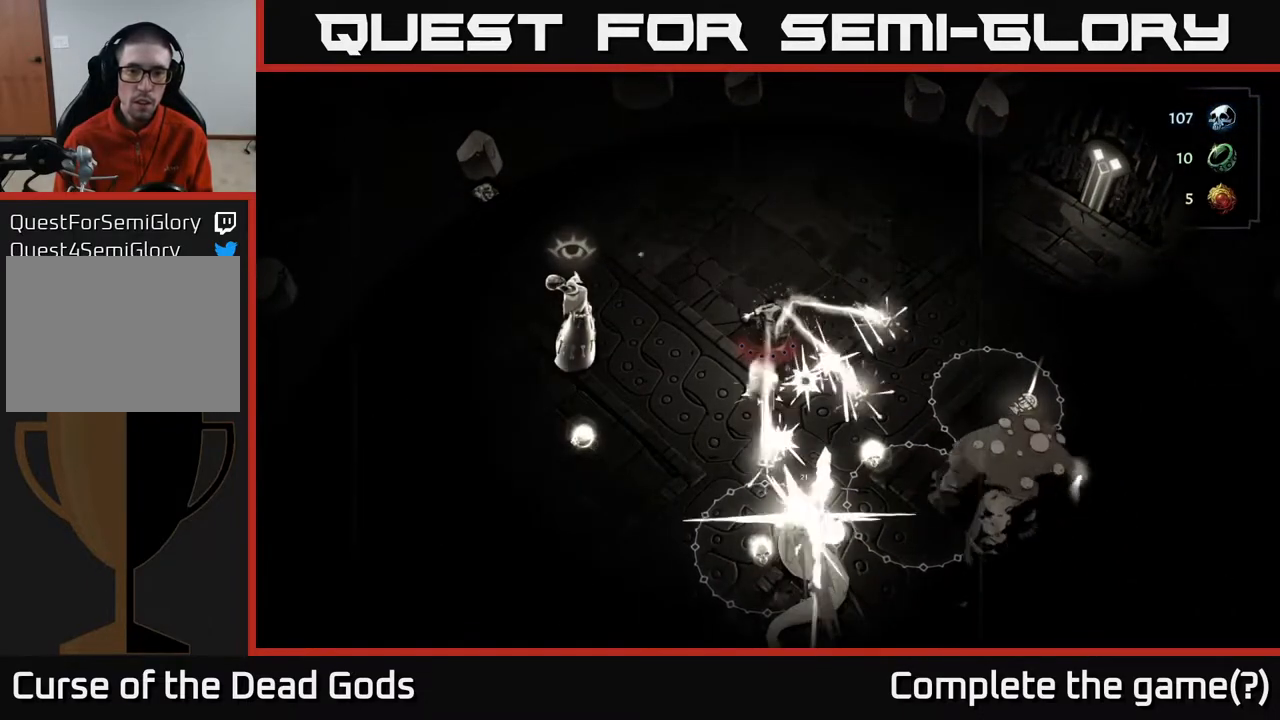
Gameplay with a controller (Xbox layout); each line is a JSON object with the inputs held at the frame after it. "events" lists button and stick changes between this image and that frame as [ms after this image, input, new state], when the widget could be followed in between.
{"buttons": [], "left_stick": "up", "right_stick": "center", "events": [[167, "left_stick", "up"]]}
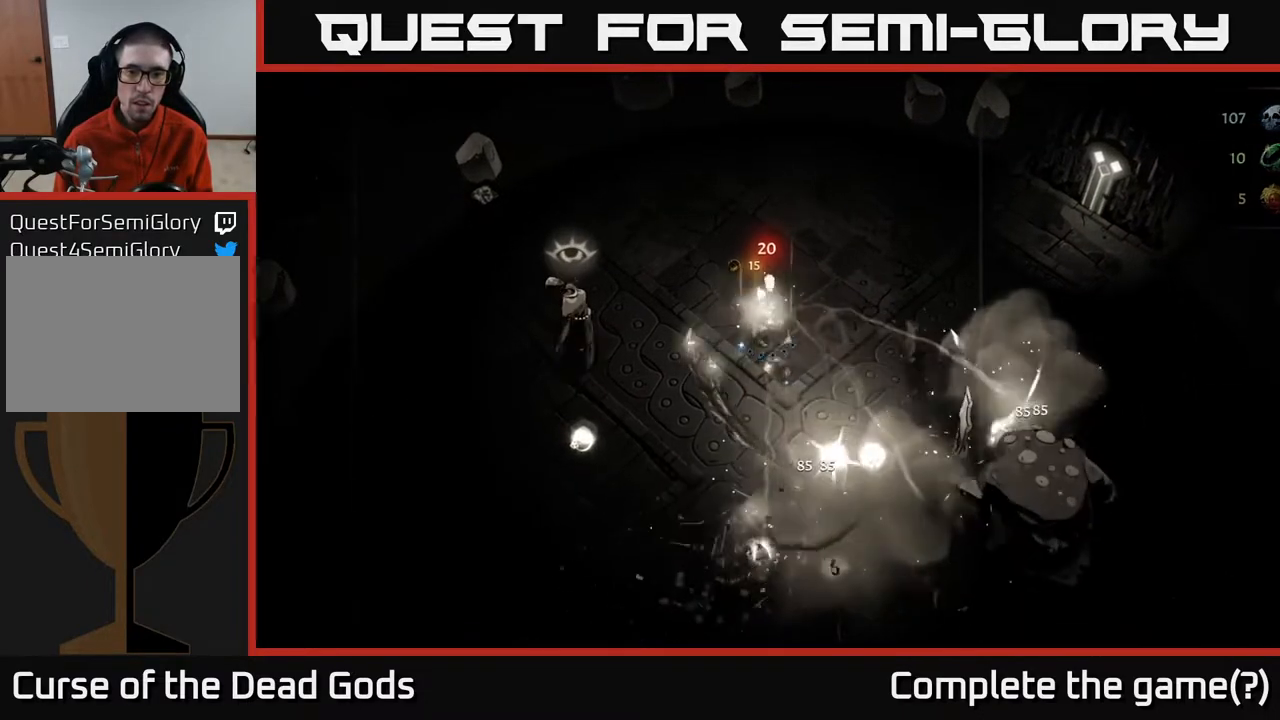
{"buttons": [], "left_stick": "up-right", "right_stick": "center", "events": [[367, "left_stick", "up-right"]]}
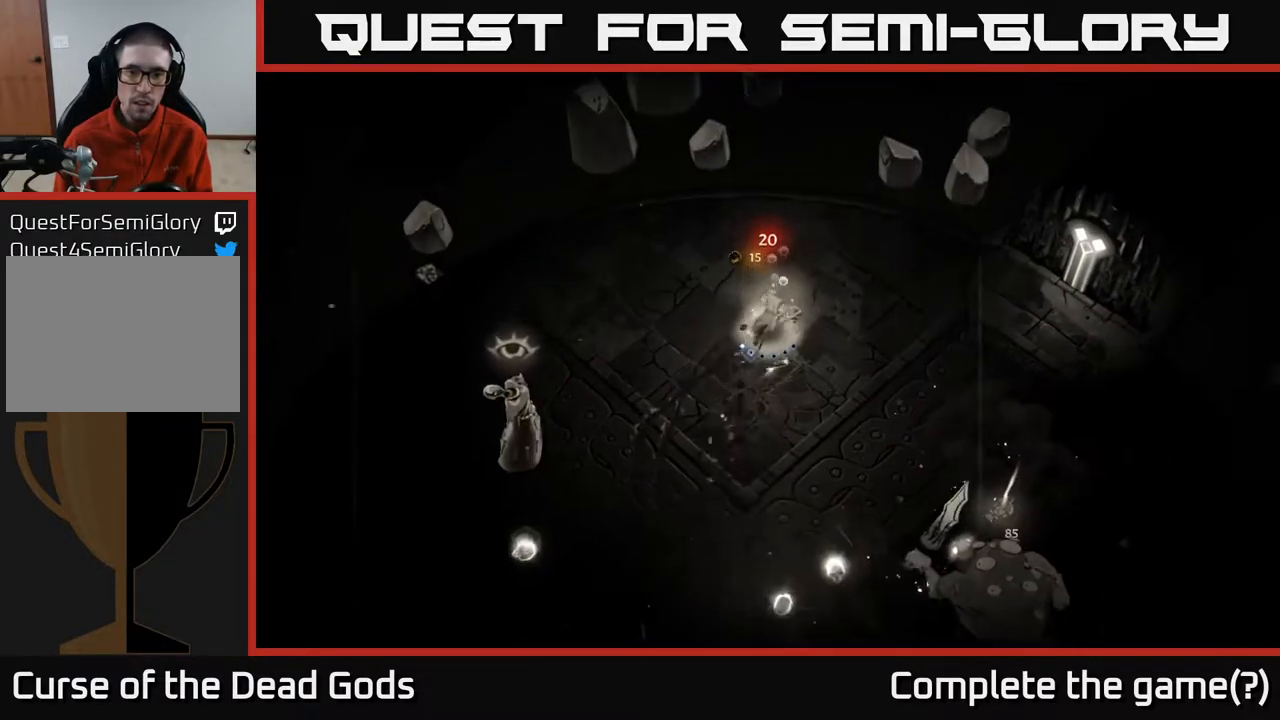
{"buttons": [], "left_stick": "up-right", "right_stick": "center", "events": [[50, "left_stick", "right"], [350, "left_stick", "up-right"]]}
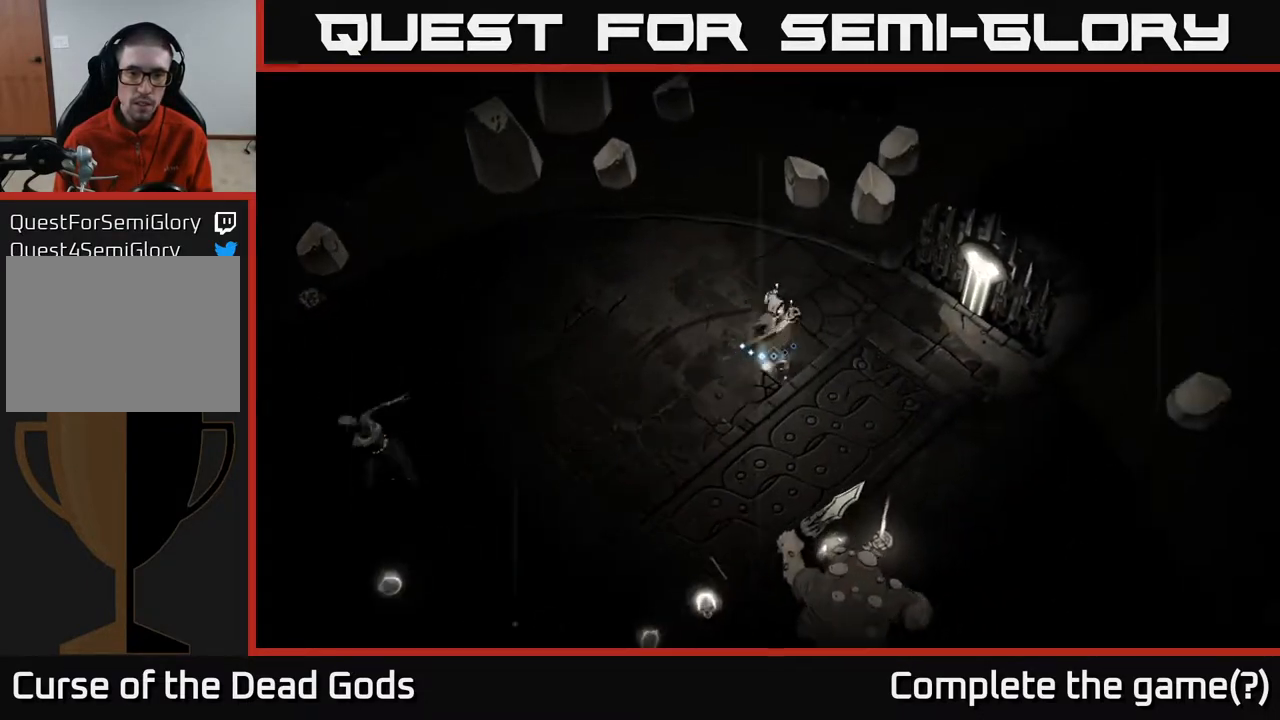
{"buttons": [], "left_stick": "down-right", "right_stick": "center", "events": [[67, "left_stick", "down-right"], [167, "B", "down"], [217, "B", "up"]]}
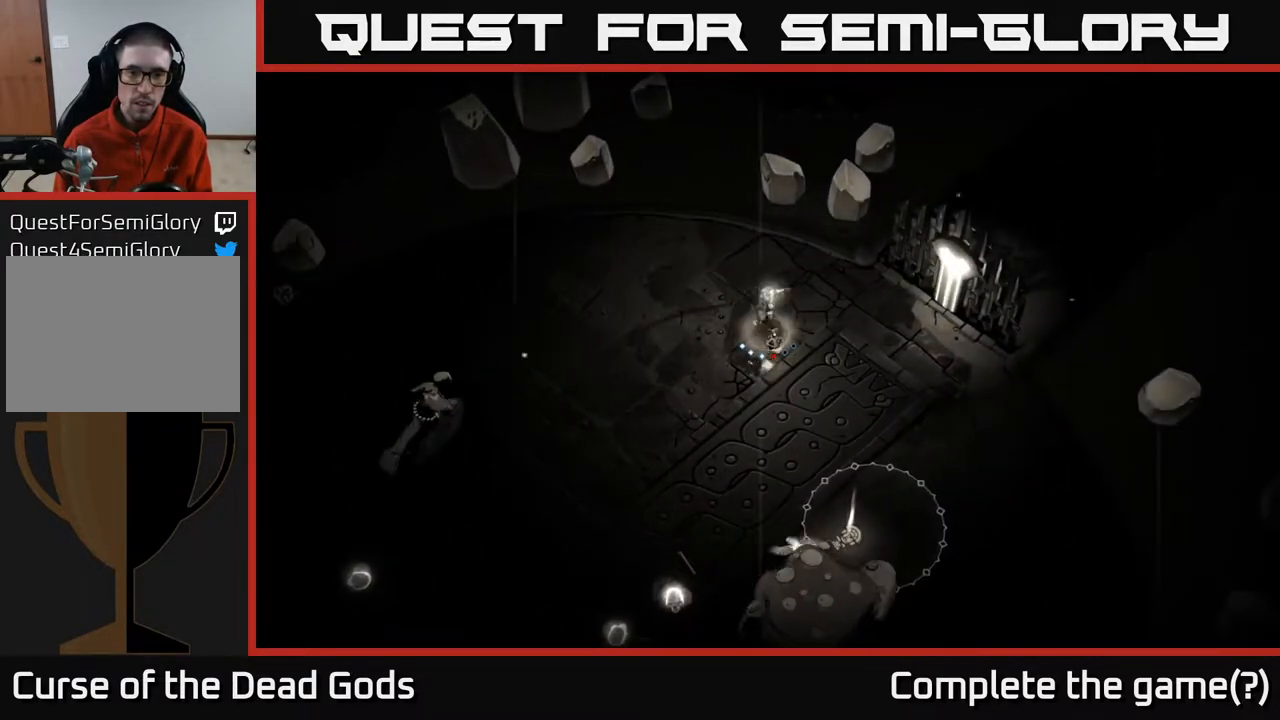
{"buttons": [], "left_stick": "down-right", "right_stick": "center", "events": [[33, "left_stick", "down"], [450, "left_stick", "down-right"]]}
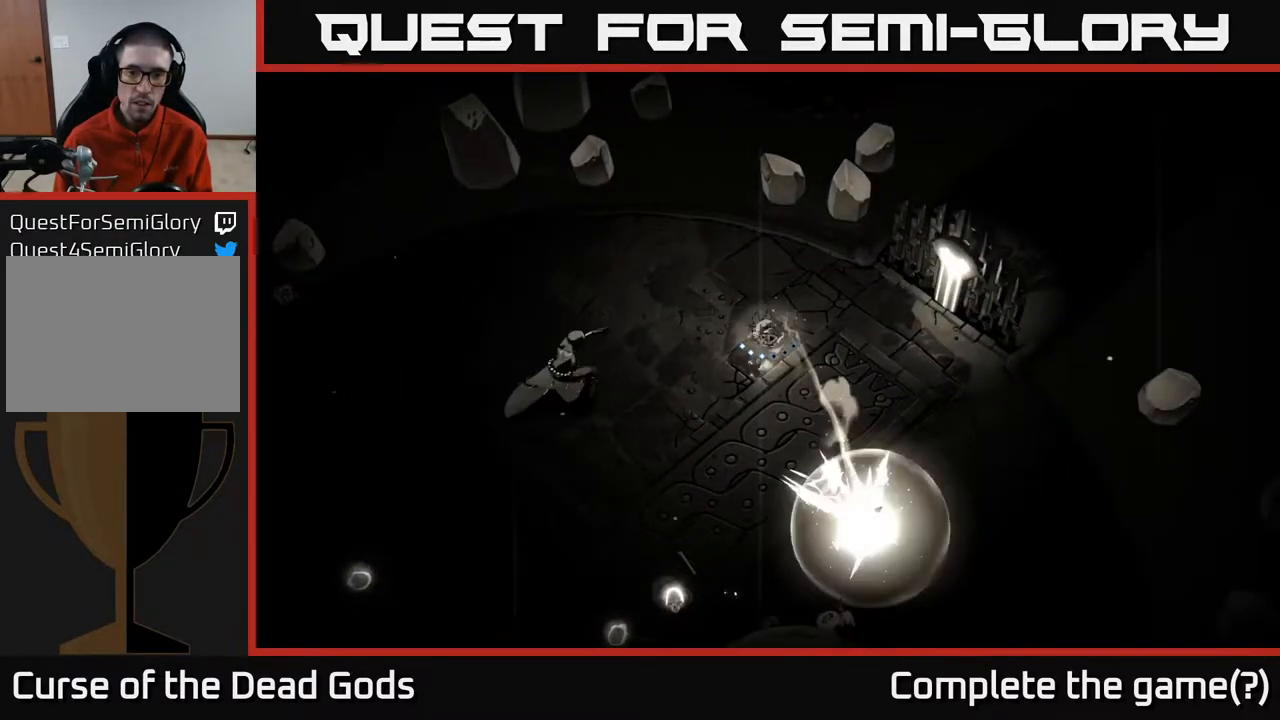
{"buttons": ["R2"], "left_stick": "down-right", "right_stick": "center", "events": [[33, "left_stick", "right"], [383, "left_stick", "down-right"], [400, "R2", "down"]]}
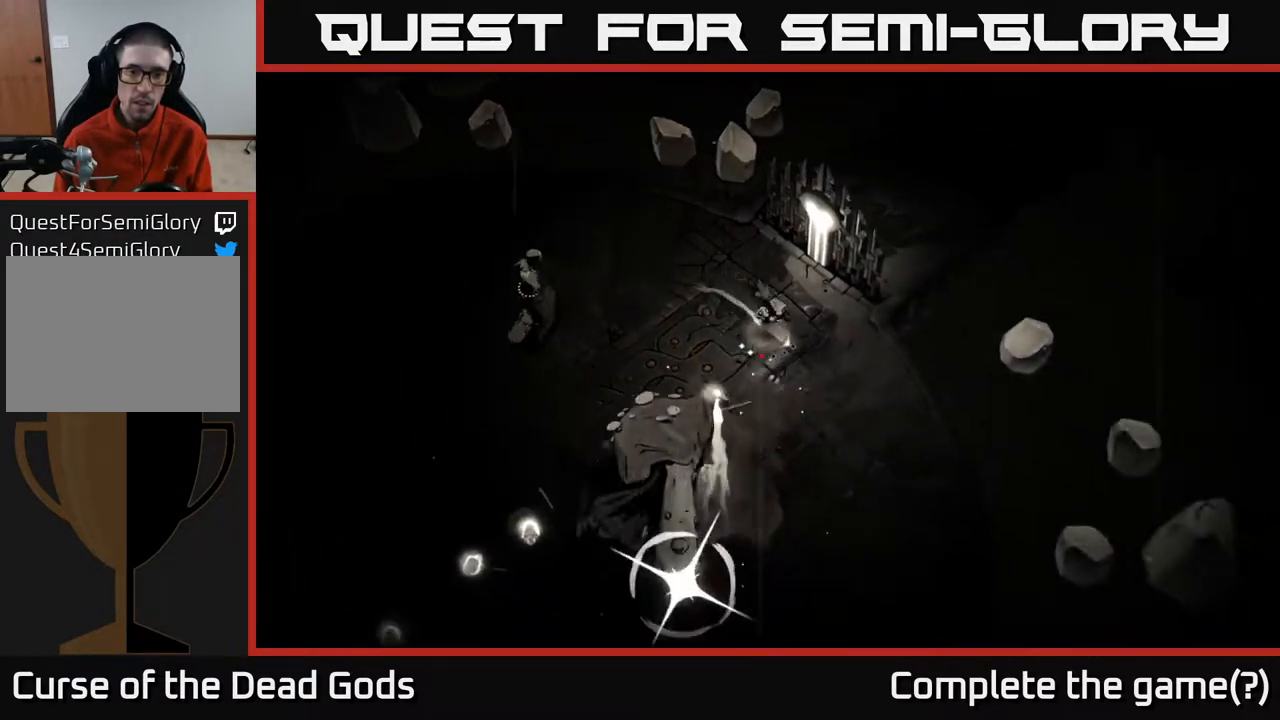
{"buttons": [], "left_stick": "down", "right_stick": "center", "events": [[50, "R2", "up"], [367, "left_stick", "down"]]}
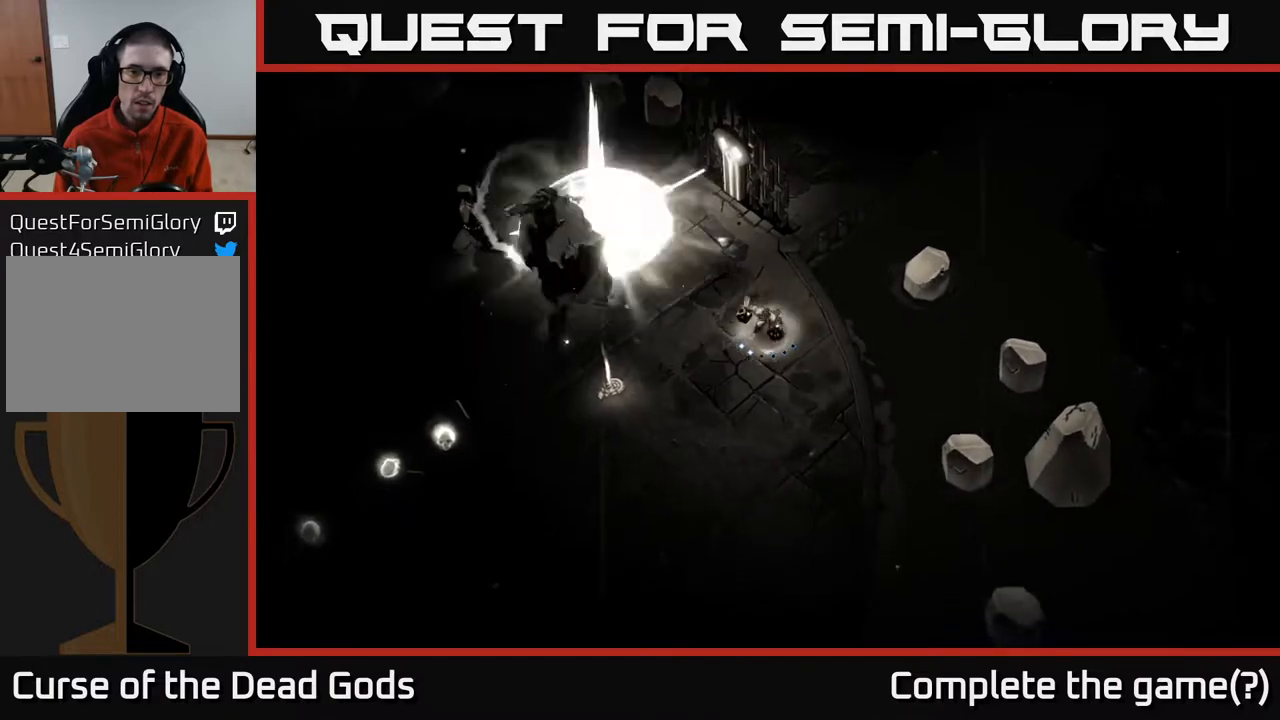
{"buttons": ["B"], "left_stick": "left", "right_stick": "center", "events": [[83, "left_stick", "down-left"], [233, "left_stick", "left"], [383, "B", "down"]]}
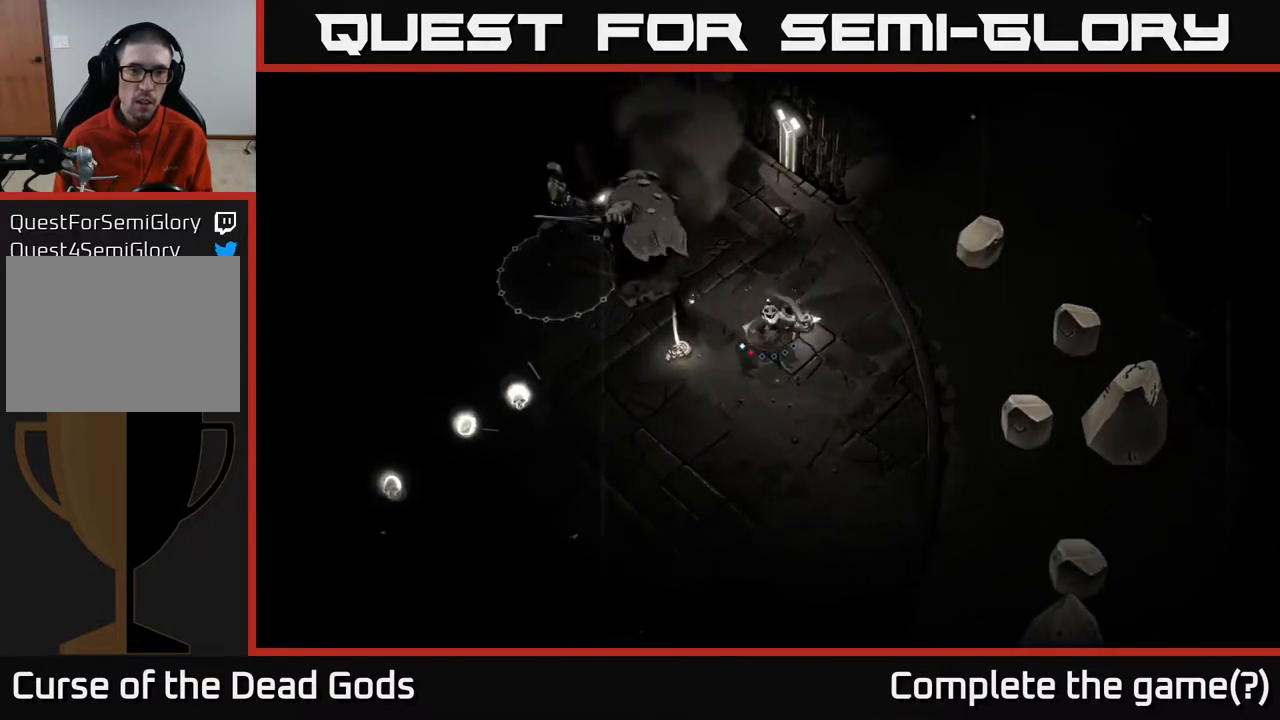
{"buttons": [], "left_stick": "left", "right_stick": "center", "events": [[250, "B", "up"]]}
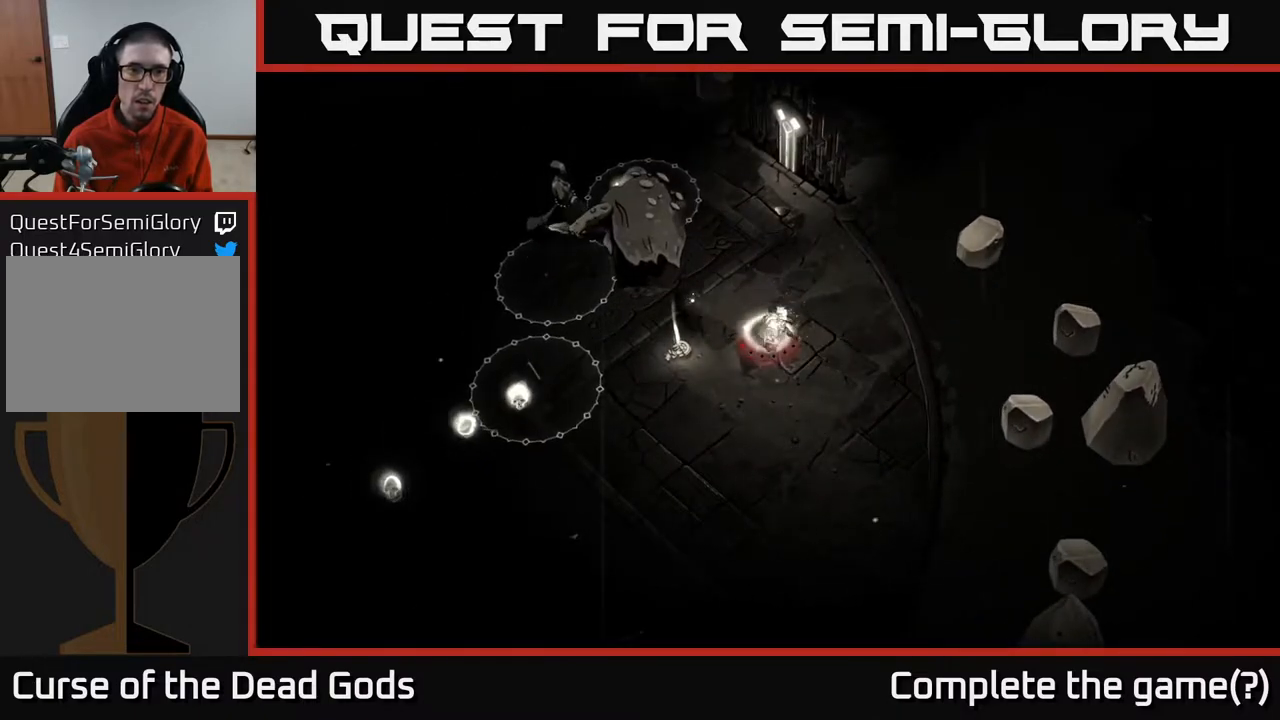
{"buttons": [], "left_stick": "left", "right_stick": "center", "events": []}
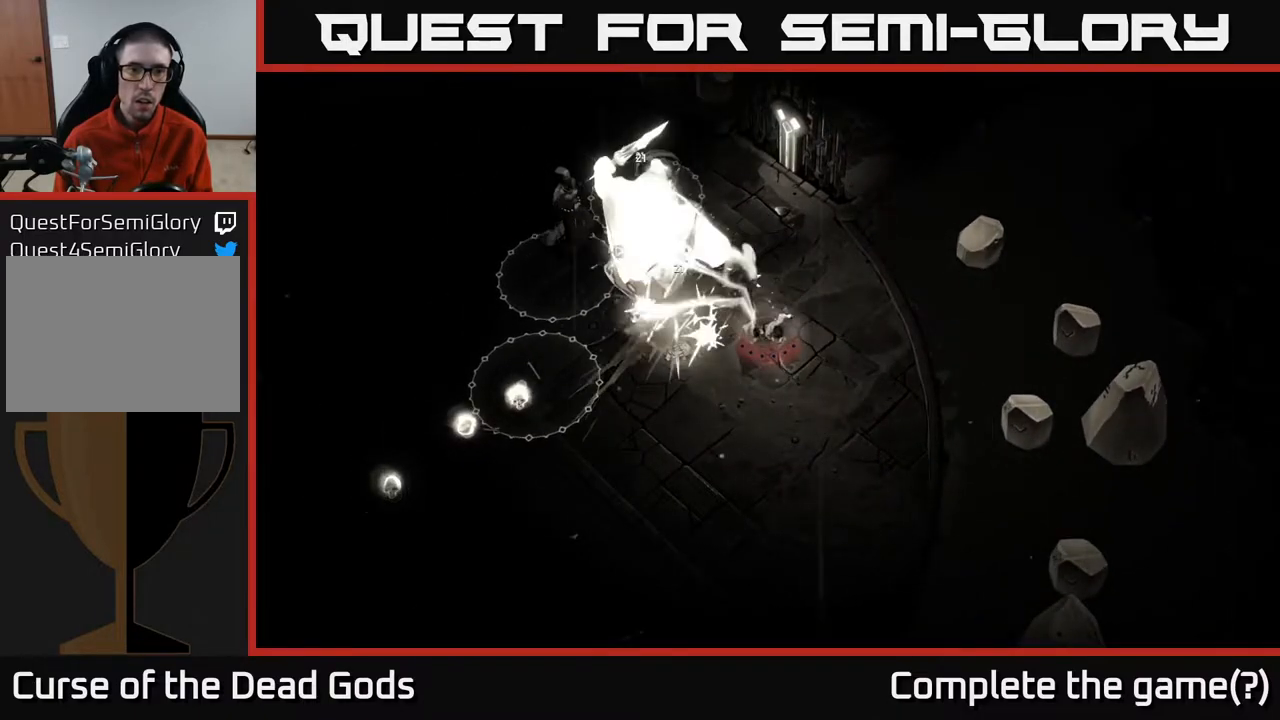
{"buttons": [], "left_stick": "down", "right_stick": "center", "events": [[50, "left_stick", "center"], [167, "left_stick", "down"]]}
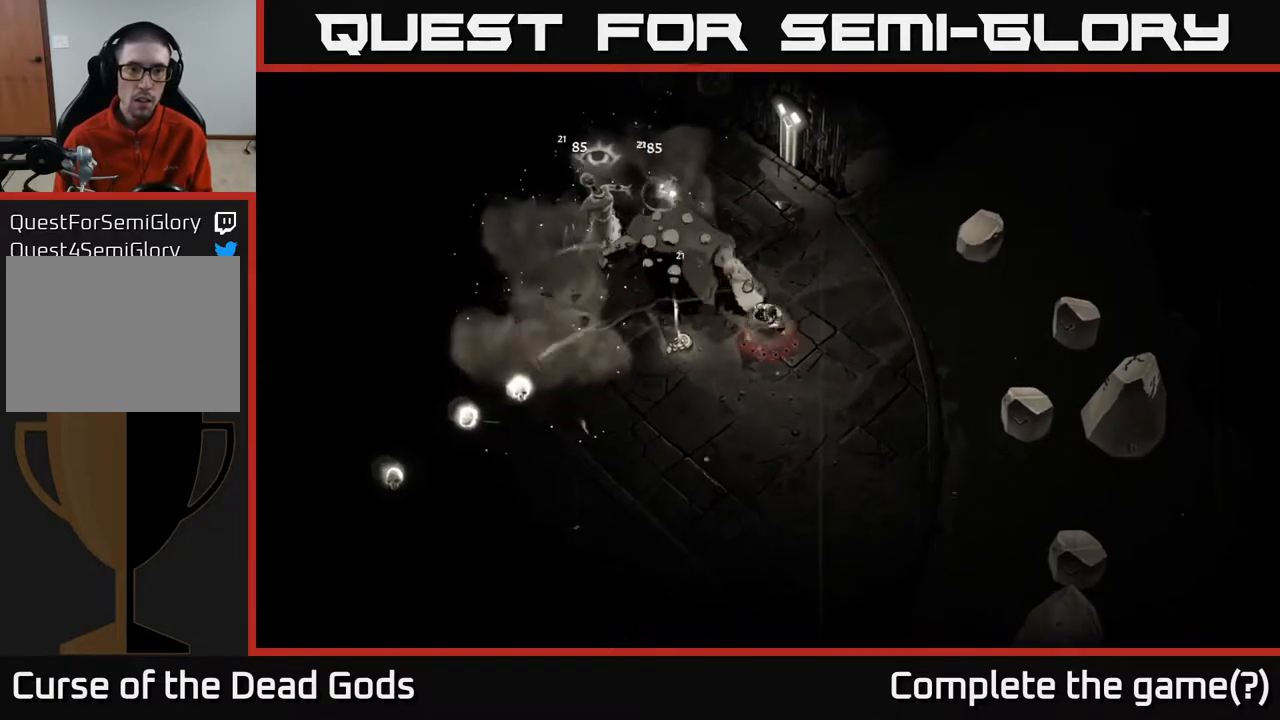
{"buttons": [], "left_stick": "down-left", "right_stick": "center", "events": [[400, "left_stick", "down-left"]]}
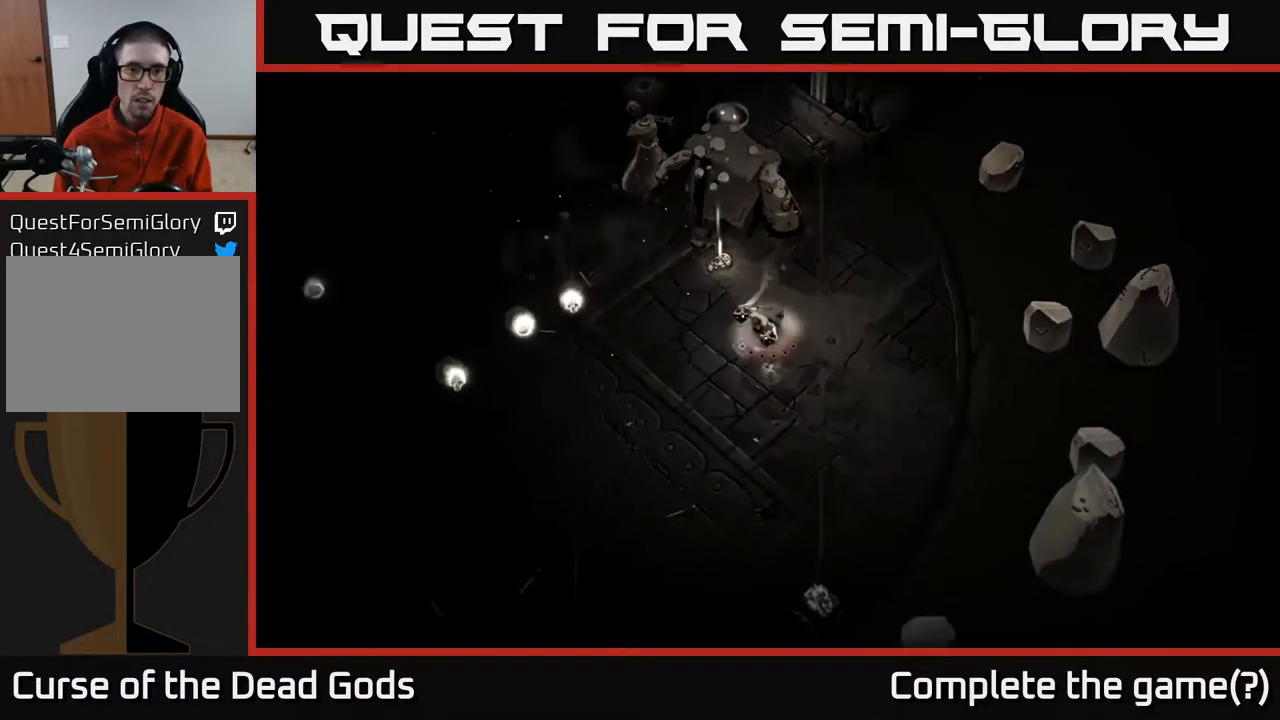
{"buttons": [], "left_stick": "left", "right_stick": "center", "events": [[417, "left_stick", "left"]]}
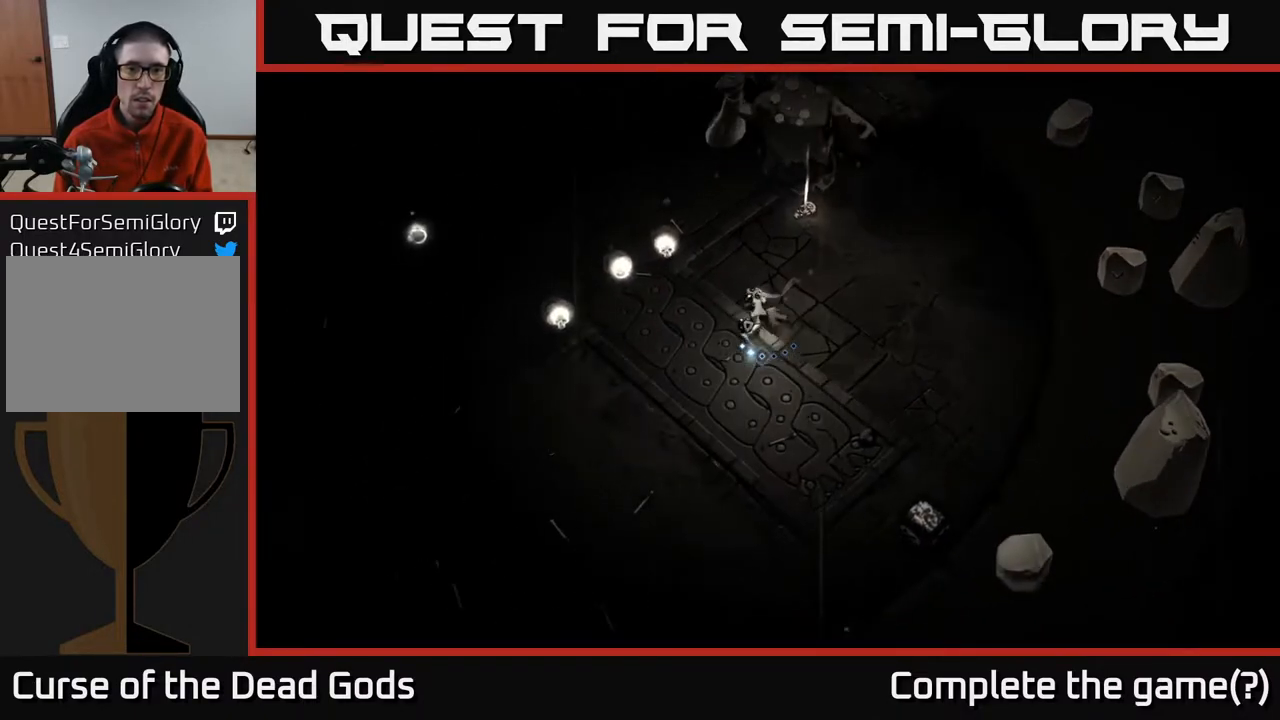
{"buttons": ["B"], "left_stick": "up", "right_stick": "center", "events": [[17, "left_stick", "up-left"], [167, "left_stick", "up"], [283, "B", "down"]]}
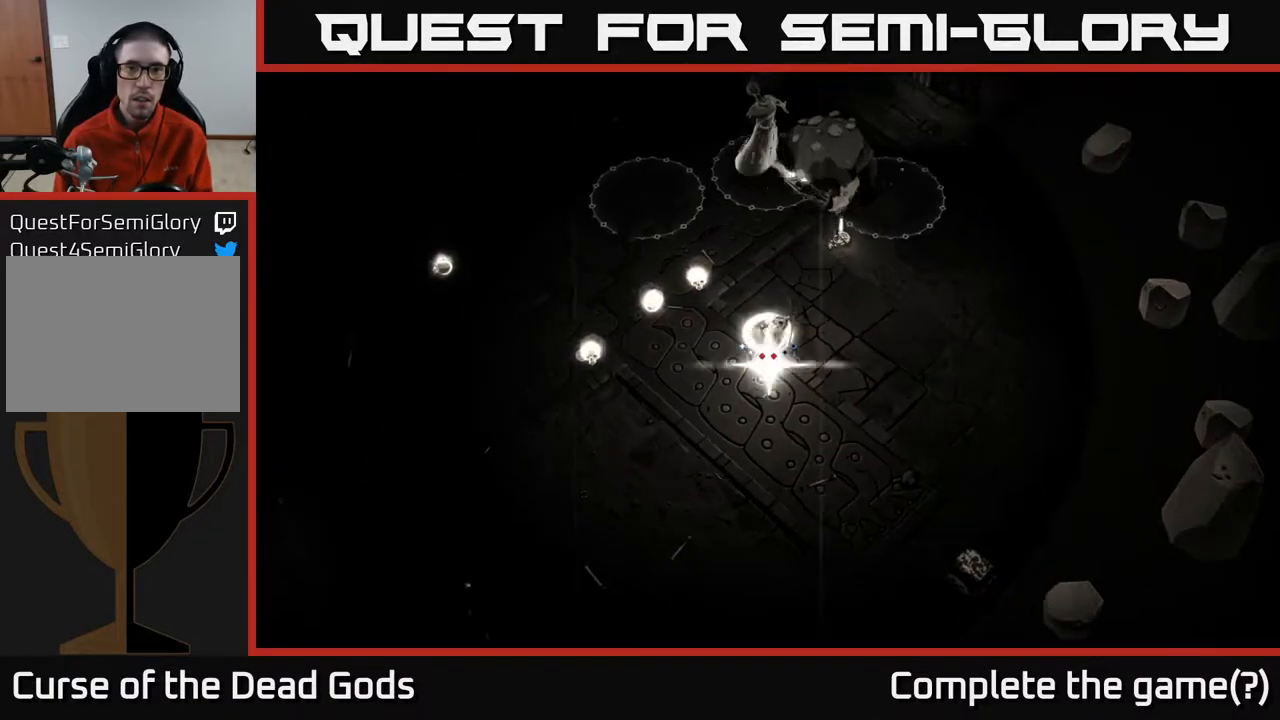
{"buttons": [], "left_stick": "up", "right_stick": "center", "events": [[133, "B", "up"]]}
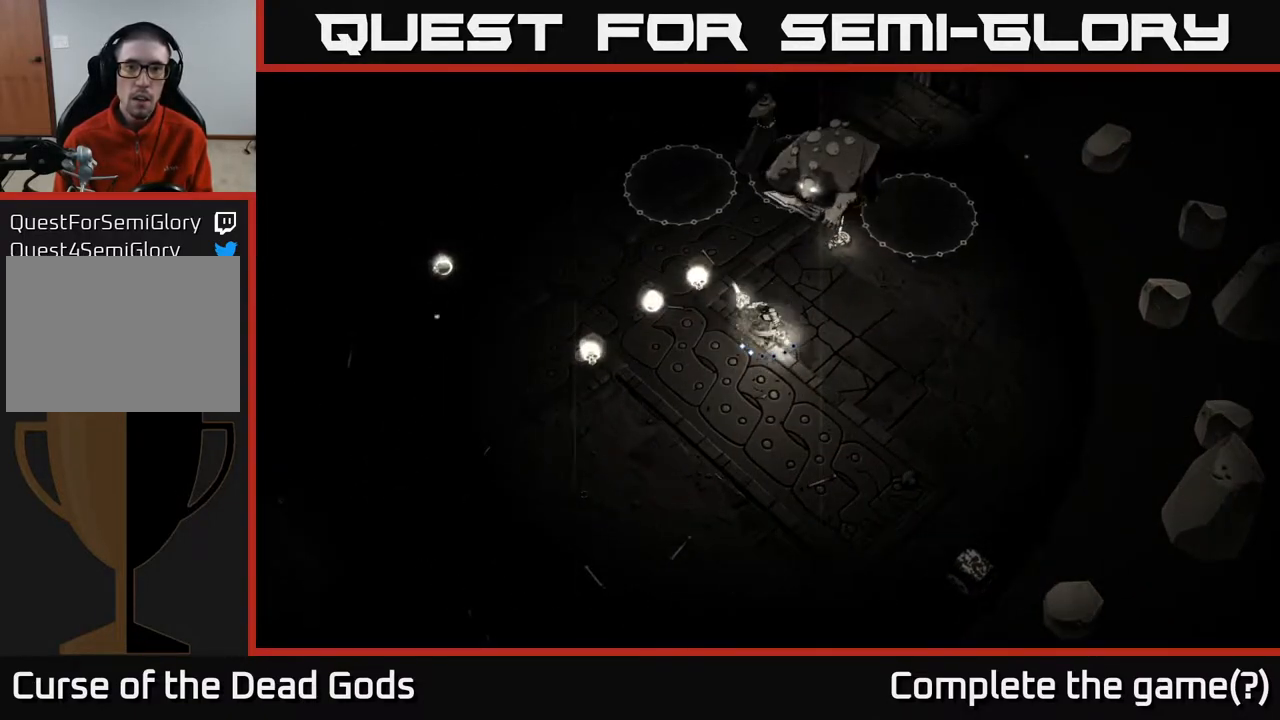
{"buttons": [], "left_stick": "up", "right_stick": "center", "events": []}
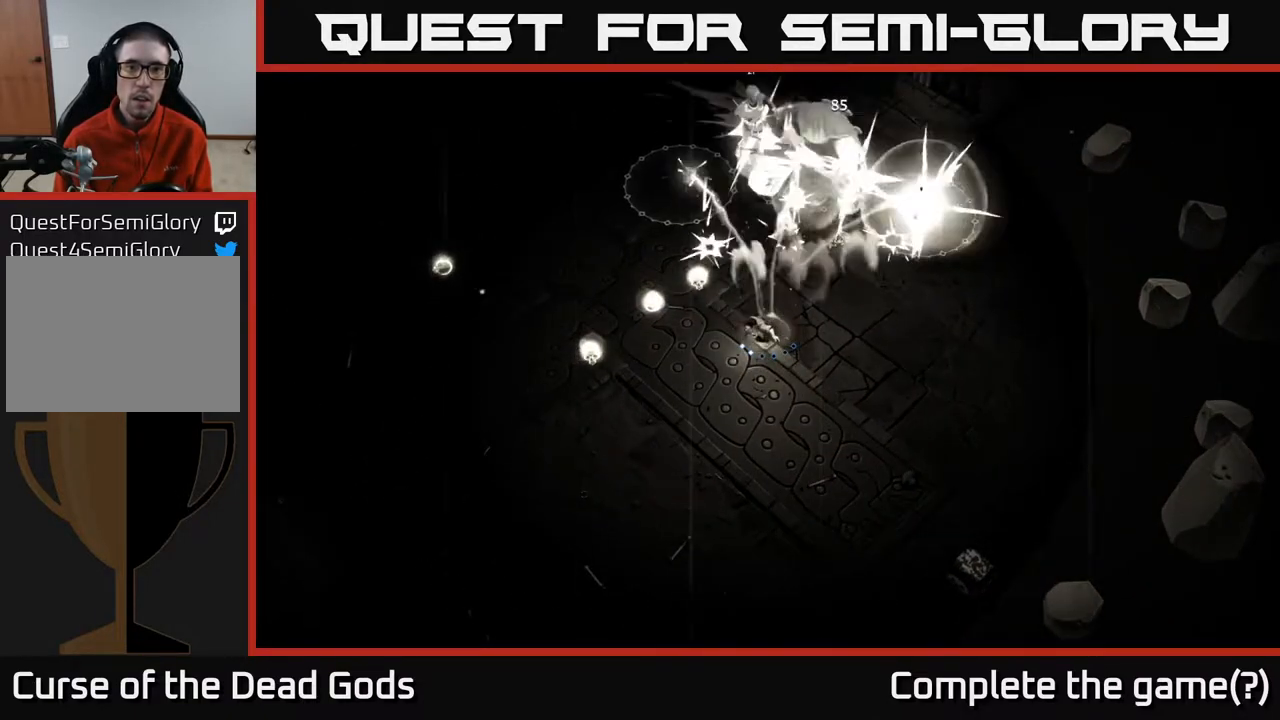
{"buttons": [], "left_stick": "left", "right_stick": "center", "events": [[50, "left_stick", "center"], [217, "left_stick", "left"]]}
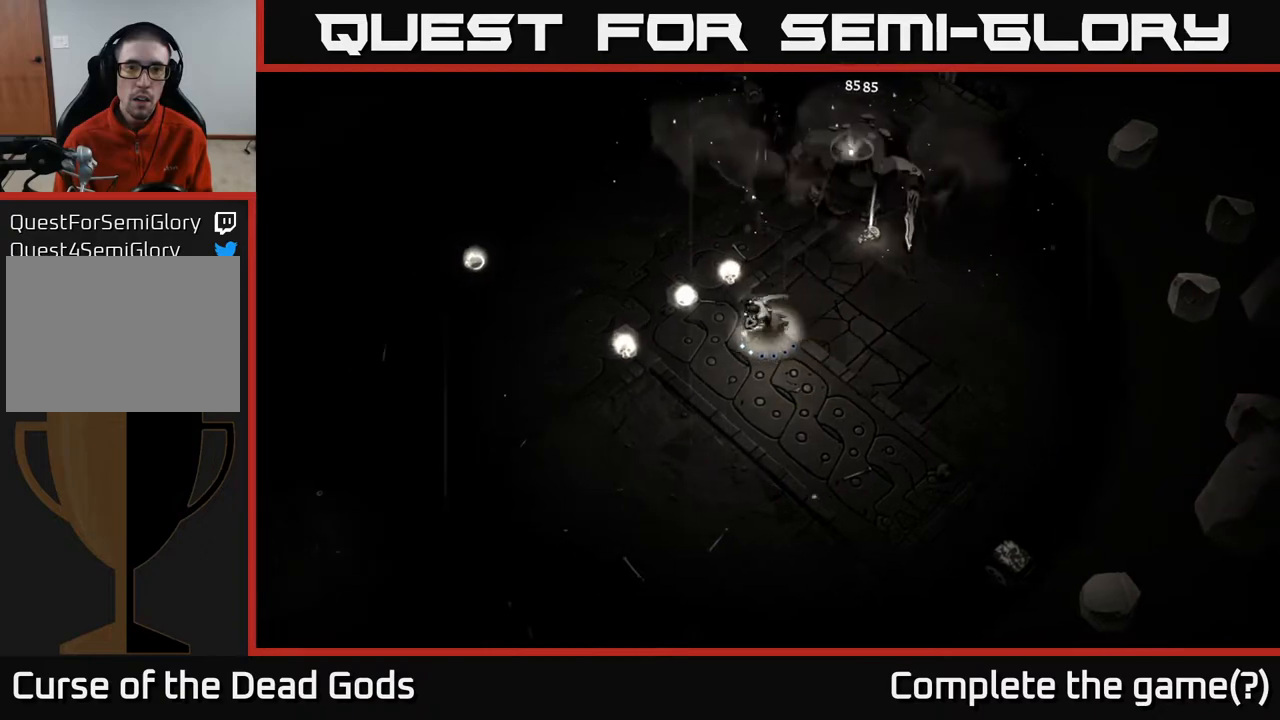
{"buttons": [], "left_stick": "left", "right_stick": "center", "events": []}
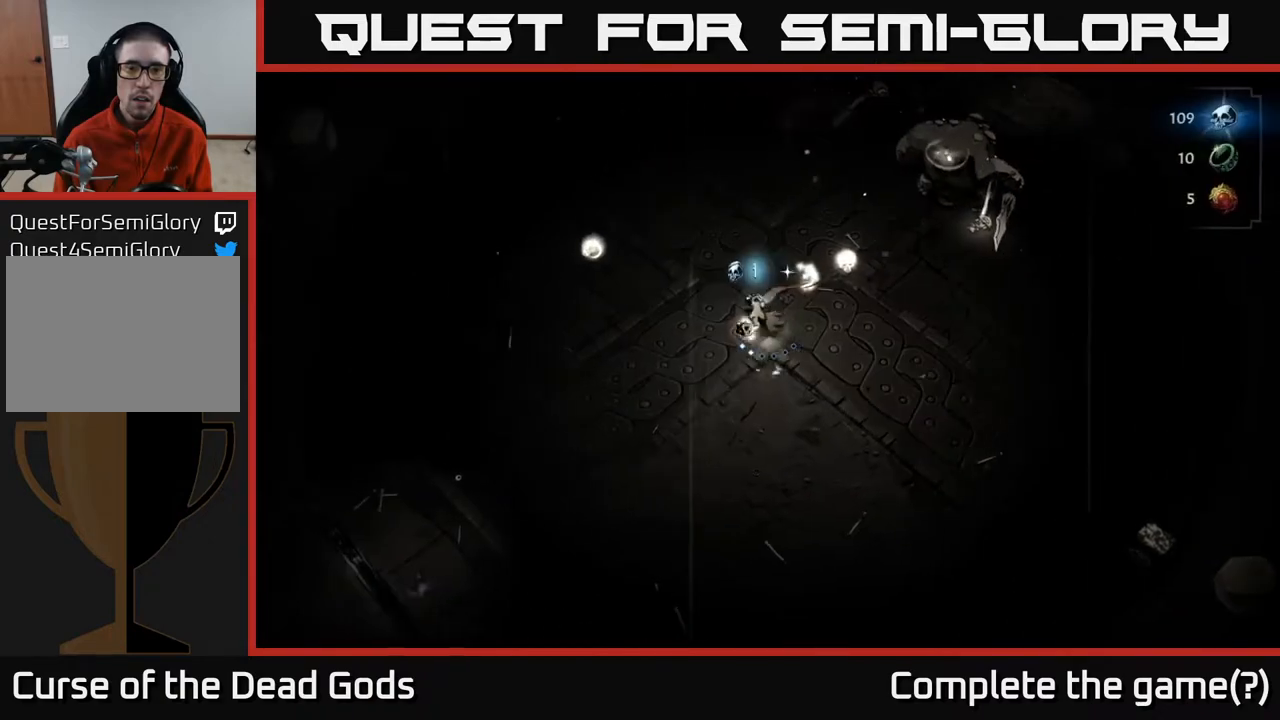
{"buttons": [], "left_stick": "up-left", "right_stick": "center", "events": [[67, "left_stick", "up-left"], [283, "left_stick", "left"], [417, "left_stick", "up-left"]]}
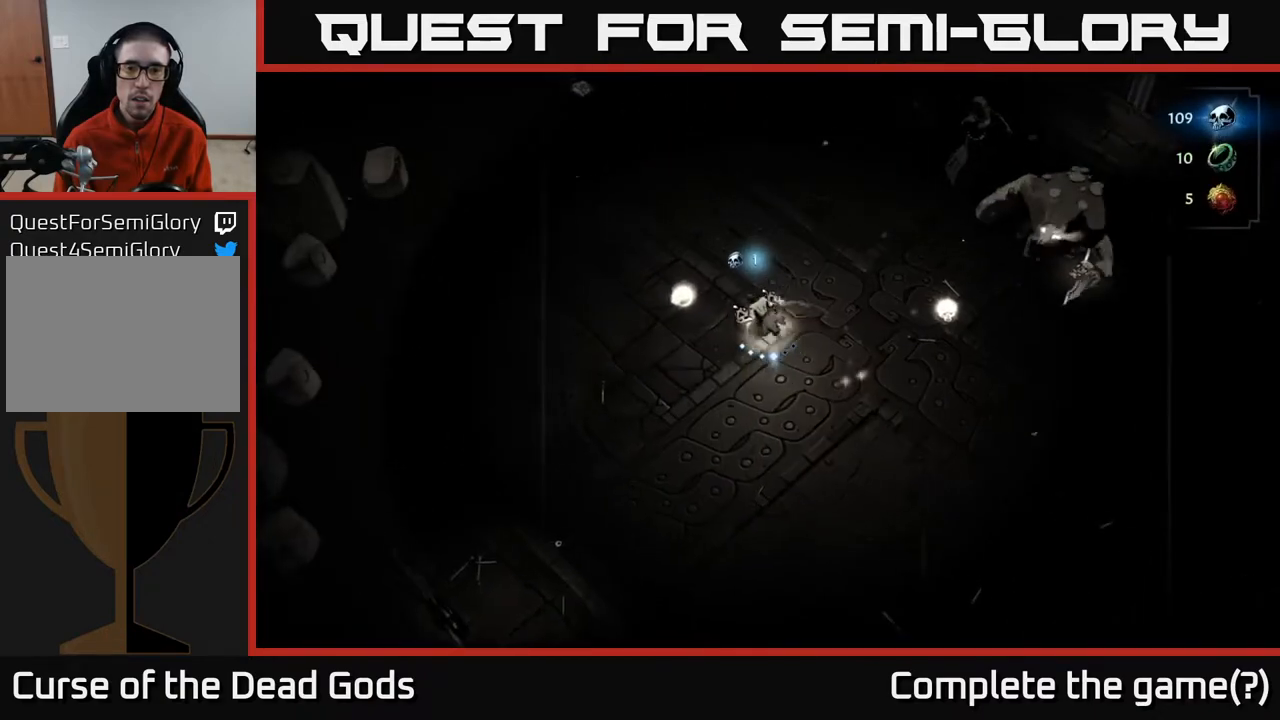
{"buttons": [], "left_stick": "right", "right_stick": "center", "events": [[100, "left_stick", "left"], [317, "left_stick", "up"], [367, "left_stick", "right"]]}
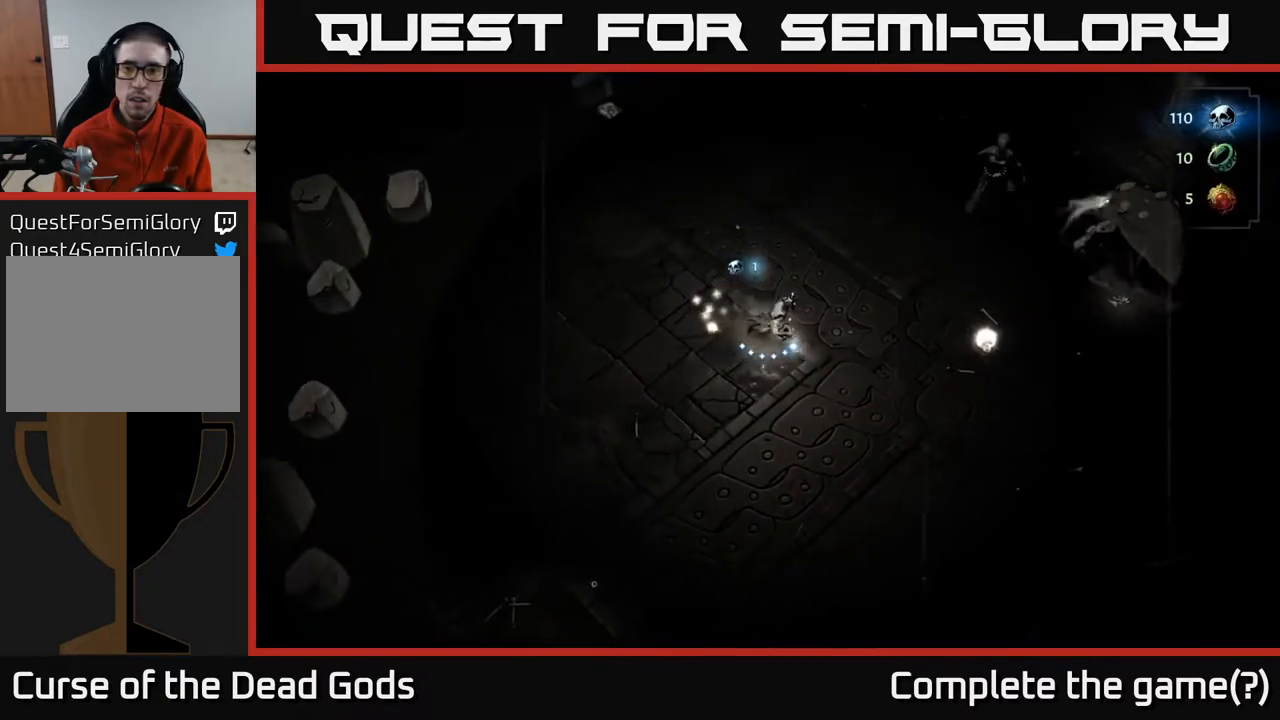
{"buttons": [], "left_stick": "up-right", "right_stick": "center", "events": [[150, "B", "down"], [217, "B", "up"], [233, "left_stick", "up-right"]]}
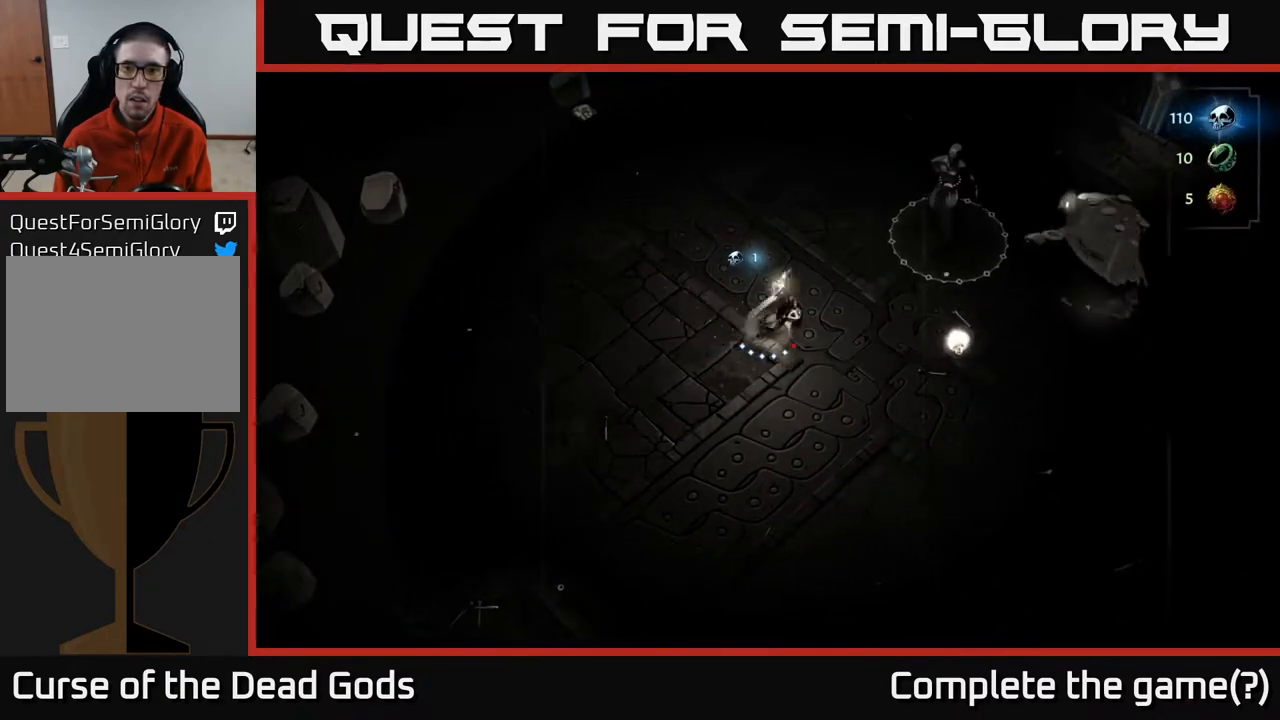
{"buttons": [], "left_stick": "up-left", "right_stick": "center", "events": [[250, "left_stick", "up-left"], [300, "R2", "down"], [433, "R2", "up"]]}
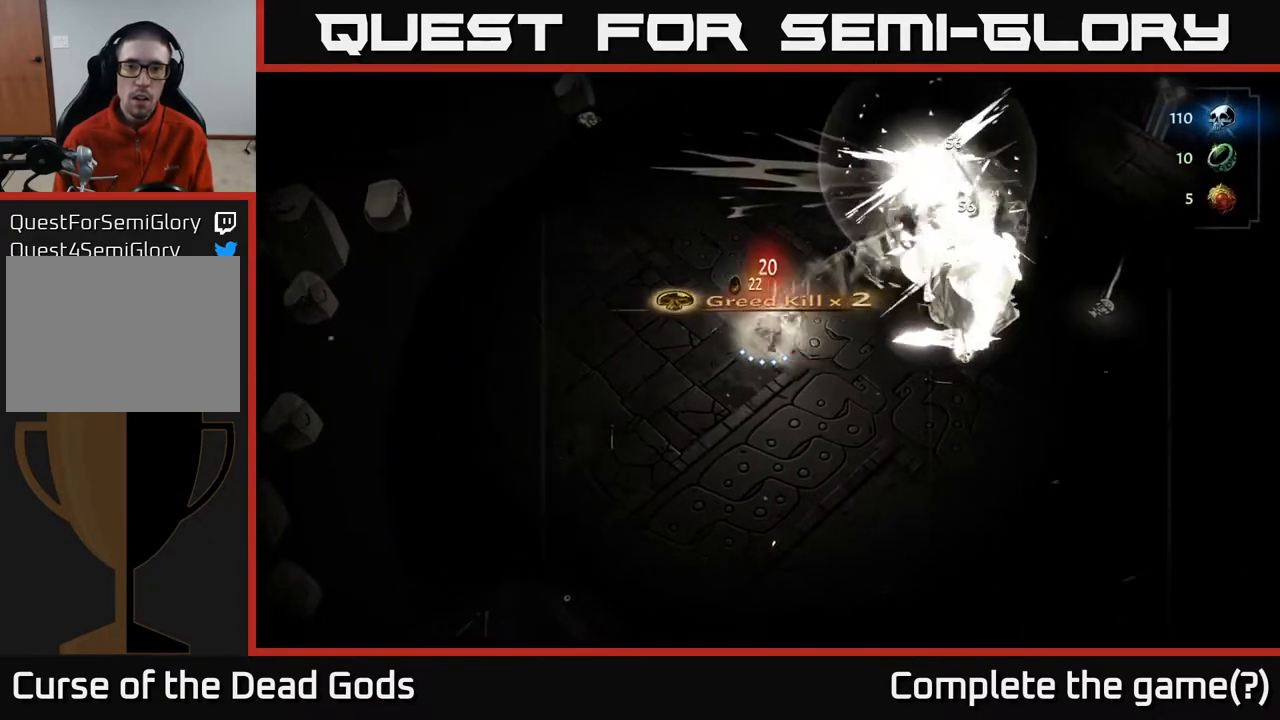
{"buttons": [], "left_stick": "up", "right_stick": "center", "events": [[133, "R2", "down"], [267, "R2", "up"], [350, "left_stick", "up"]]}
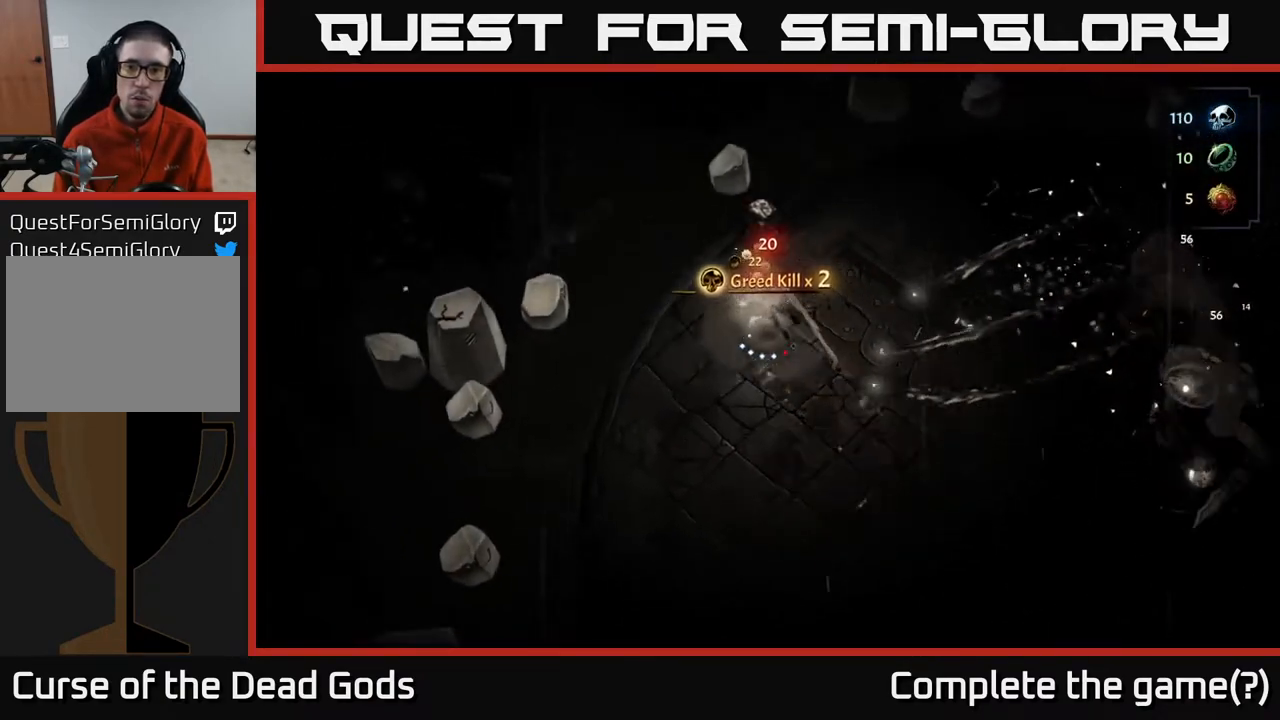
{"buttons": [], "left_stick": "down-right", "right_stick": "center", "events": [[83, "left_stick", "down"], [217, "left_stick", "down-right"]]}